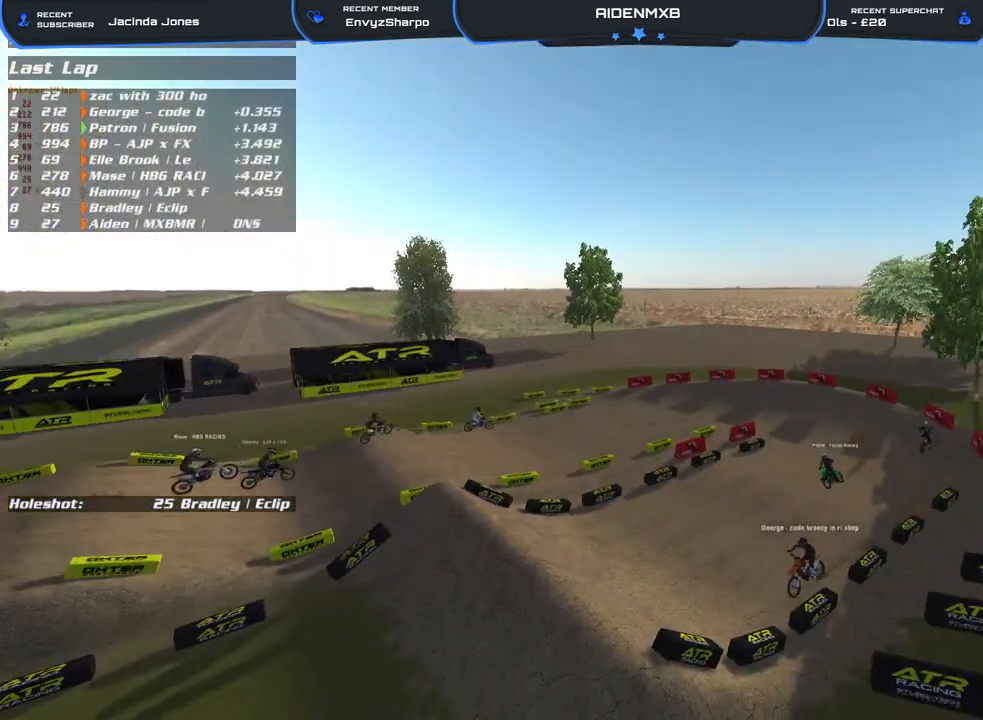
Gameplay with a controller (PlayStation layout); each line is a JSON object with the inputs held at the frame after it. "events" lists button and stick changes between this image and that frame as [ms after this image, input, new state], when the widget could be followed in between. Not read: HOME TOUCHPAD.
{"buttons": [], "left_stick": "center", "right_stick": "center", "events": []}
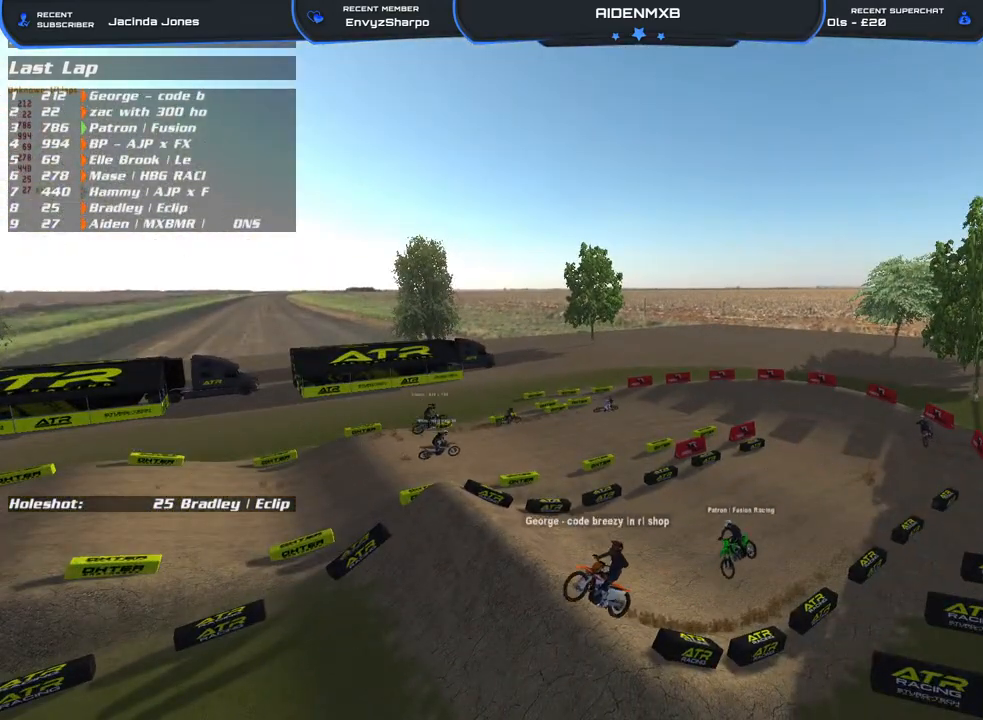
{"buttons": [], "left_stick": "left", "right_stick": "center", "events": [[417, "left_stick", "left"]]}
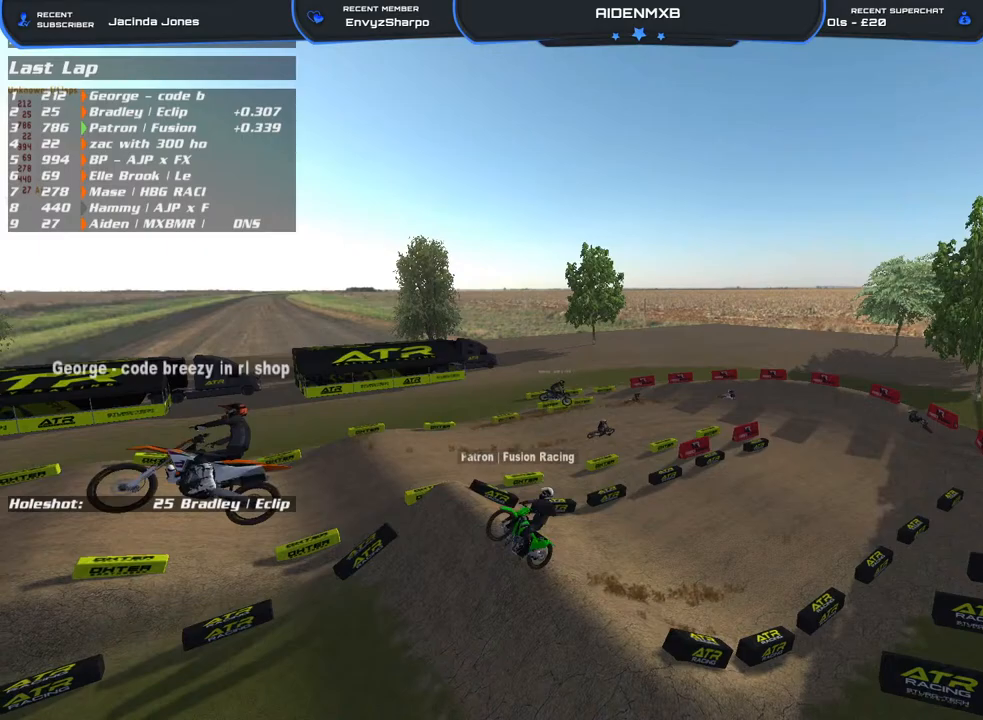
{"buttons": [], "left_stick": "left", "right_stick": "center", "events": []}
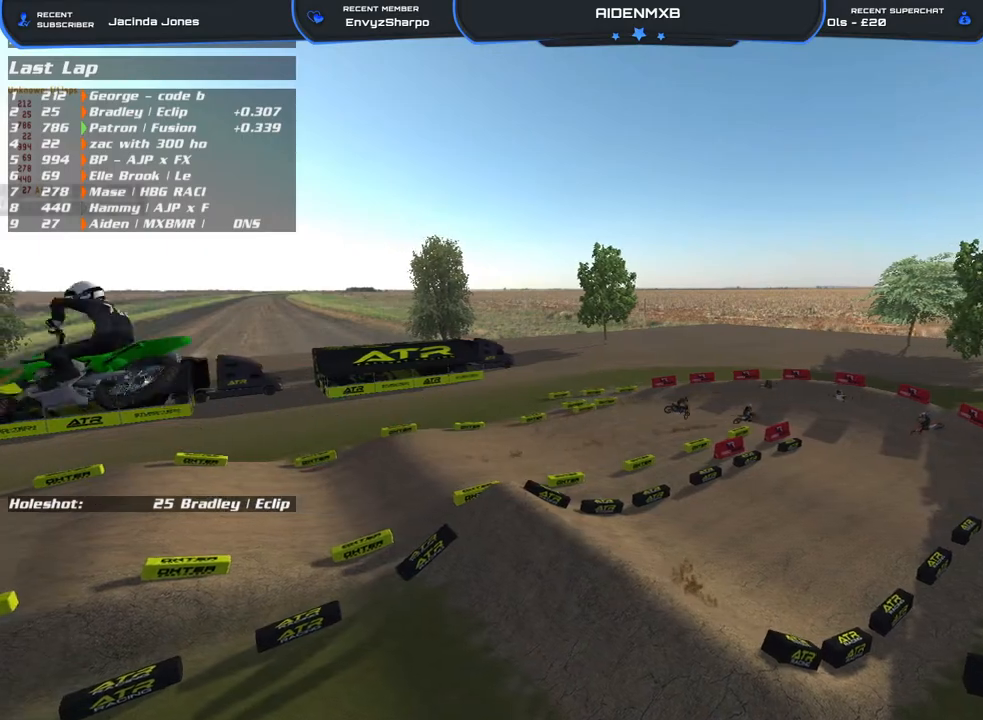
{"buttons": [], "left_stick": "left", "right_stick": "center", "events": [[133, "right_stick", "right"], [450, "right_stick", "center"]]}
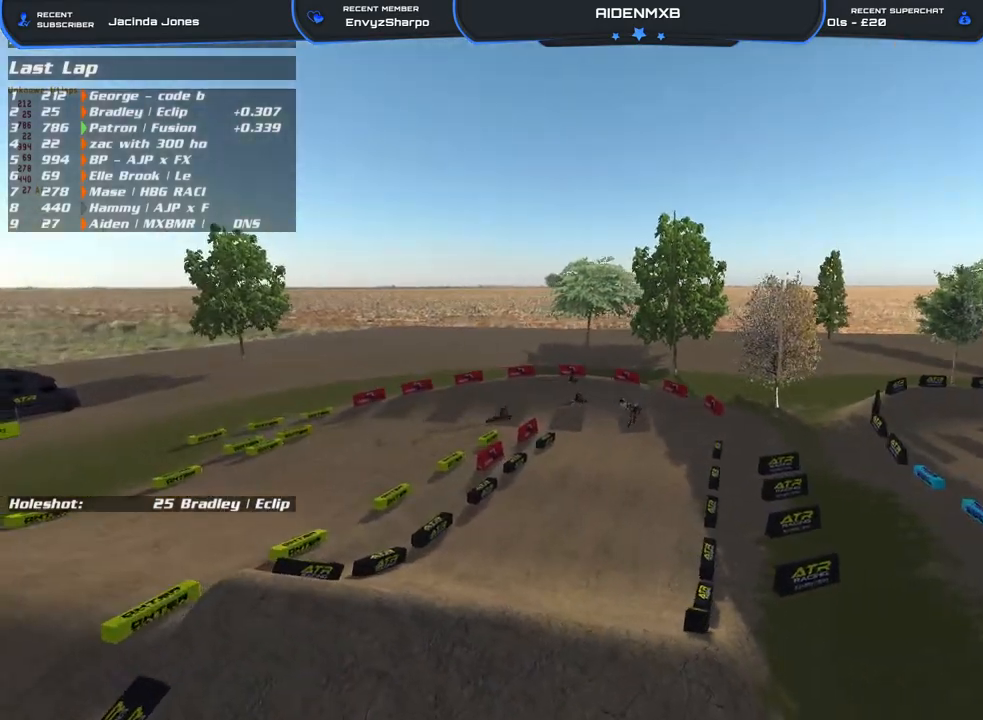
{"buttons": [], "left_stick": "up-left", "right_stick": "right", "events": [[83, "left_stick", "up-left"], [117, "right_stick", "right"]]}
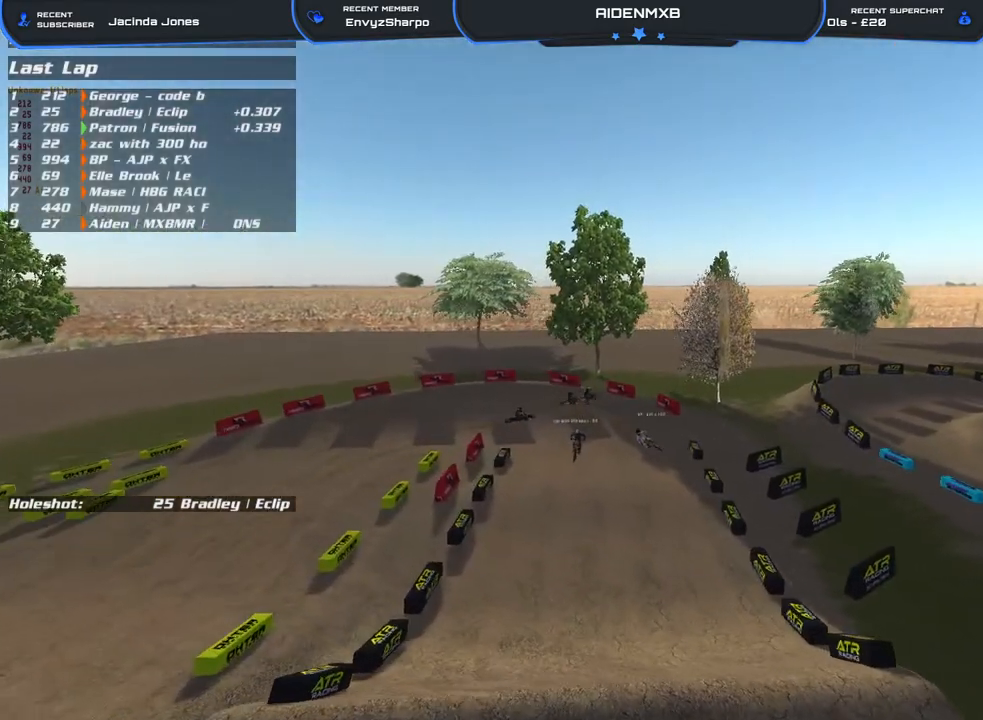
{"buttons": [], "left_stick": "center", "right_stick": "center", "events": [[400, "right_stick", "center"], [467, "left_stick", "center"]]}
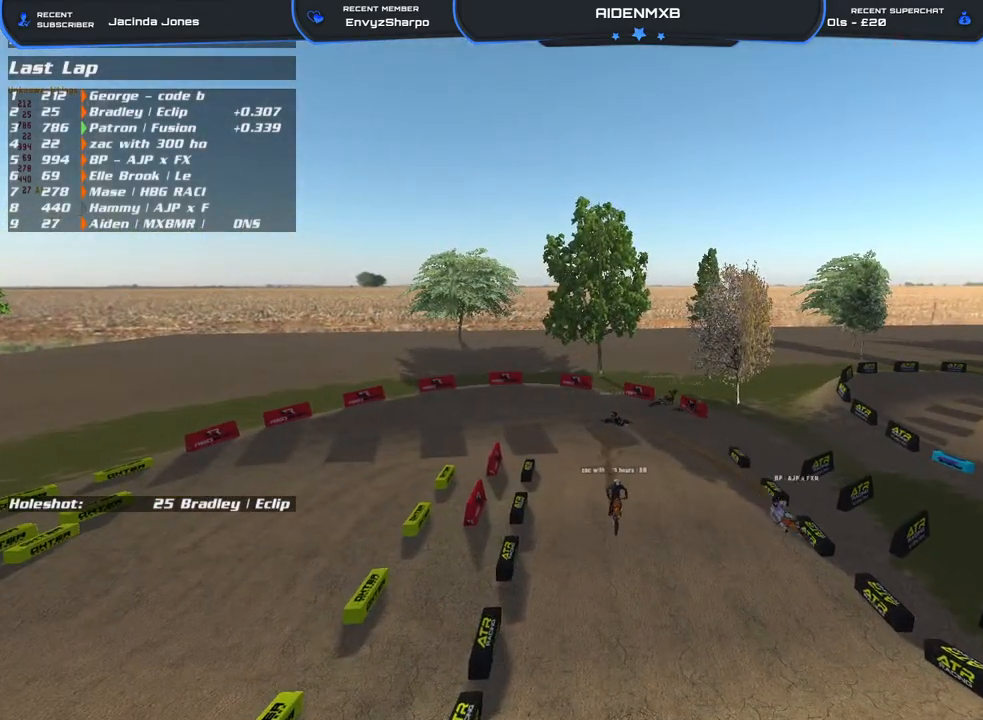
{"buttons": [], "left_stick": "up", "right_stick": "center", "events": [[267, "left_stick", "up"], [317, "left_stick", "center"], [367, "left_stick", "up"]]}
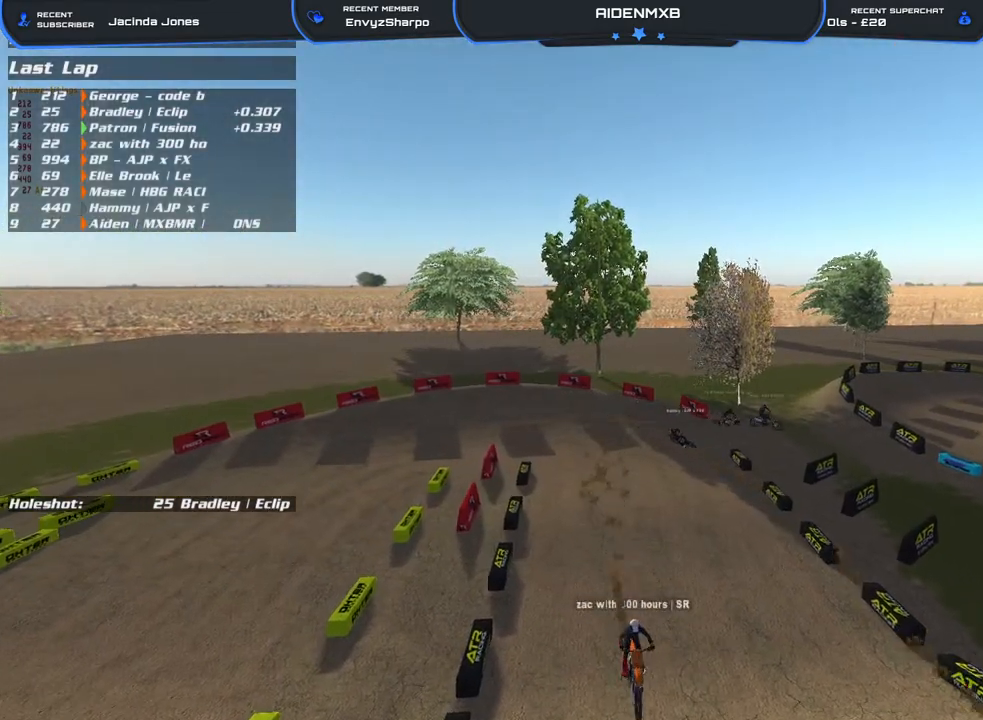
{"buttons": [], "left_stick": "up-right", "right_stick": "center", "events": [[133, "left_stick", "up-right"]]}
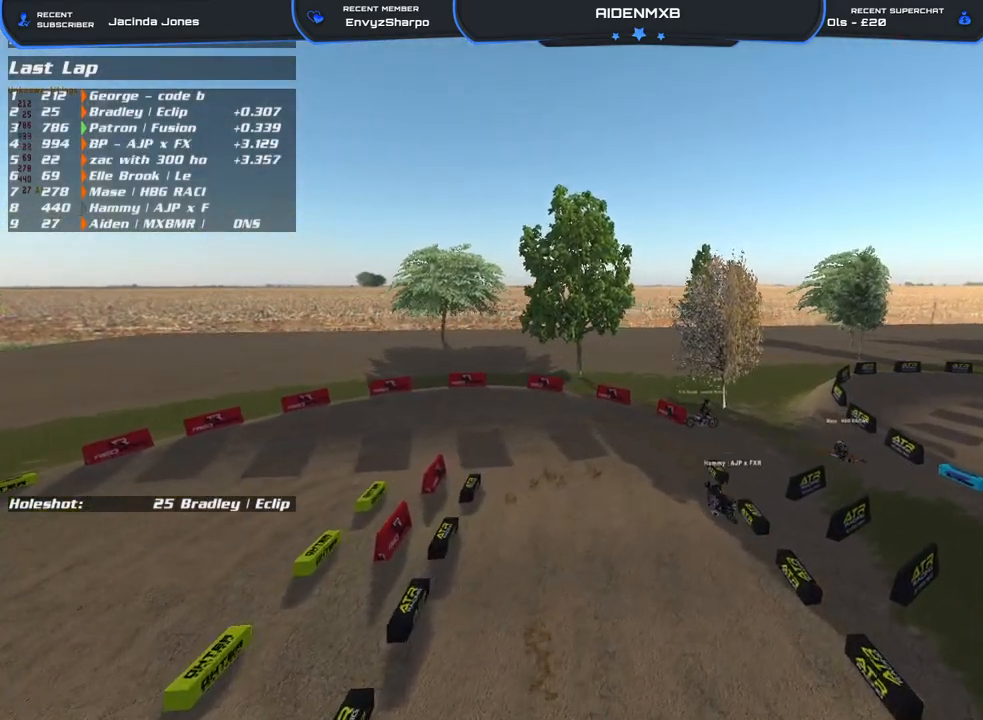
{"buttons": [], "left_stick": "up", "right_stick": "center", "events": [[367, "left_stick", "up"]]}
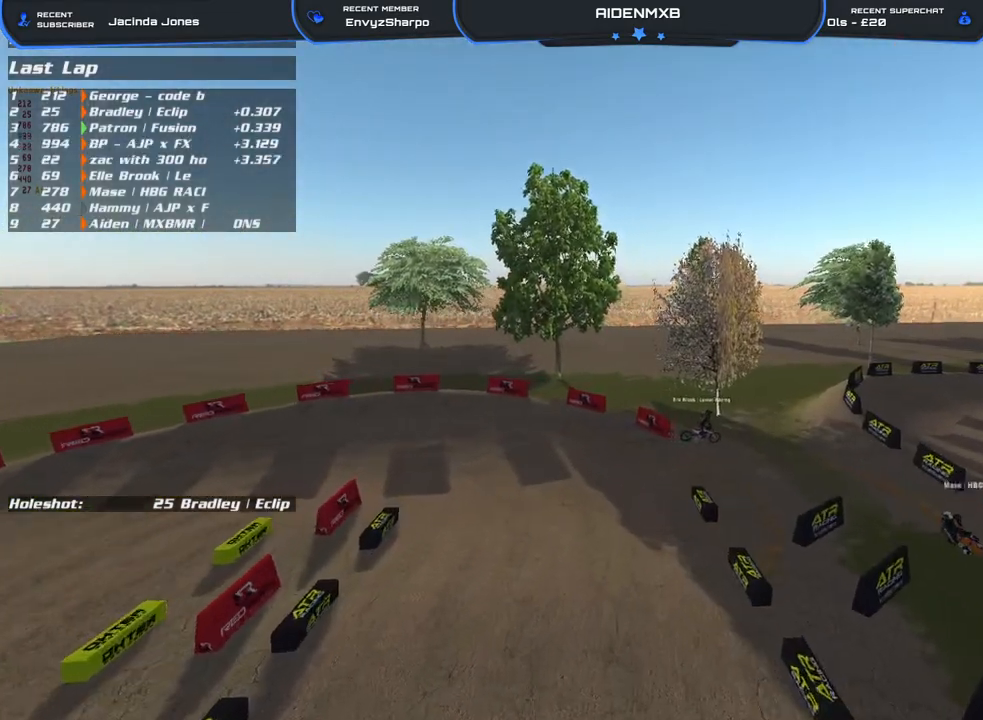
{"buttons": ["L3"], "left_stick": "center", "right_stick": "down-right", "events": [[383, "right_stick", "down-right"], [450, "L3", "down"], [450, "left_stick", "center"]]}
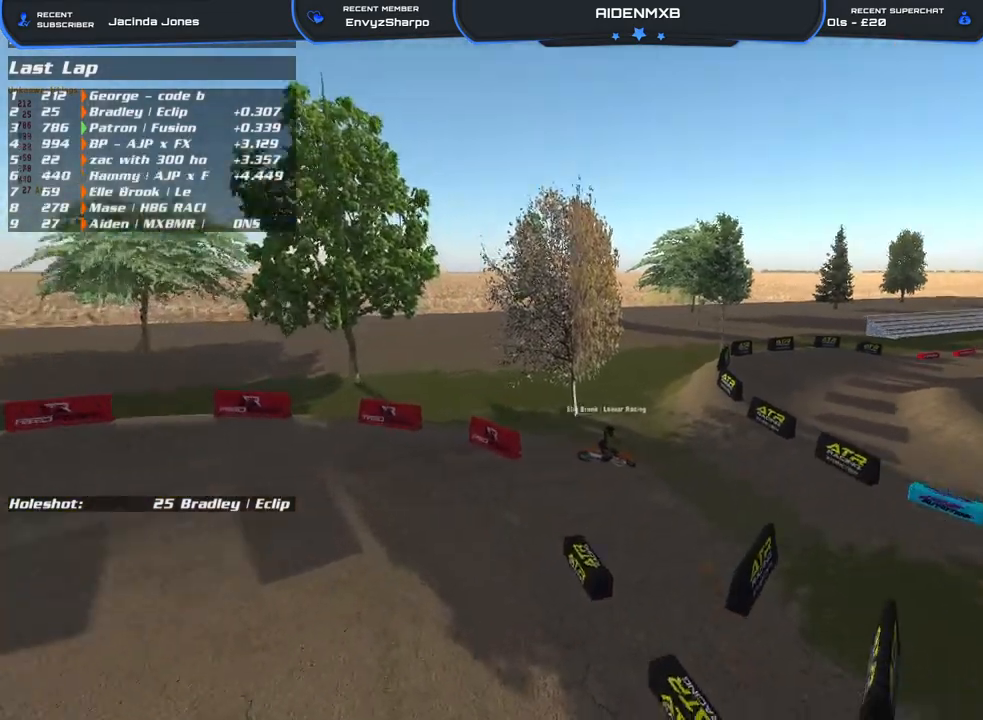
{"buttons": ["L3"], "left_stick": "left", "right_stick": "right", "events": [[117, "right_stick", "right"], [167, "left_stick", "left"]]}
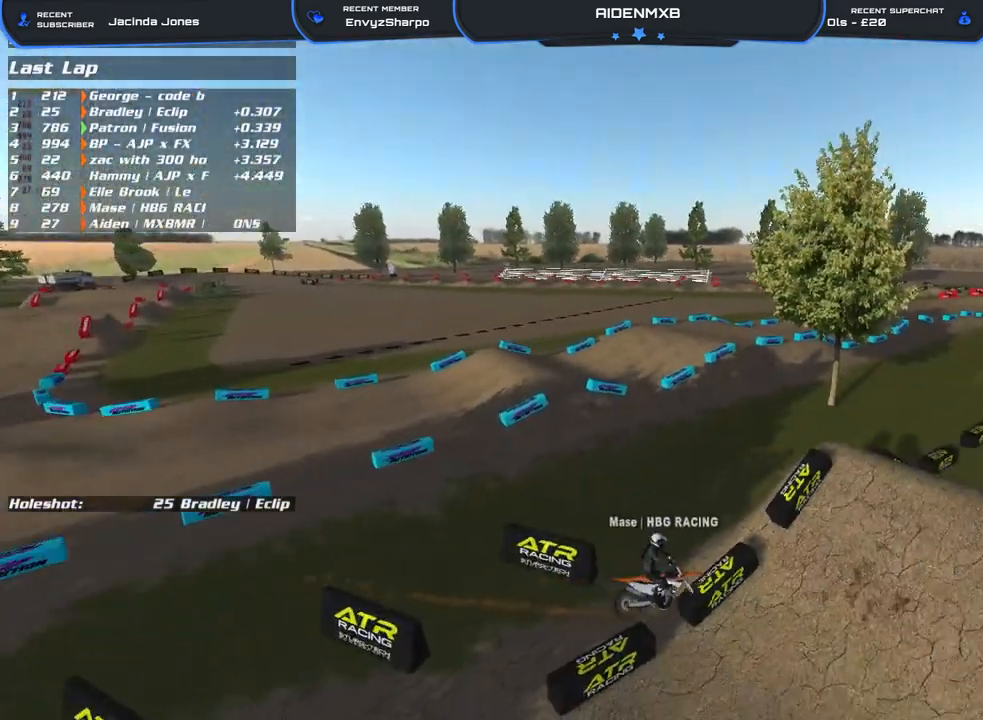
{"buttons": [], "left_stick": "center", "right_stick": "center", "events": [[67, "left_stick", "center"], [133, "L3", "up"], [133, "right_stick", "center"]]}
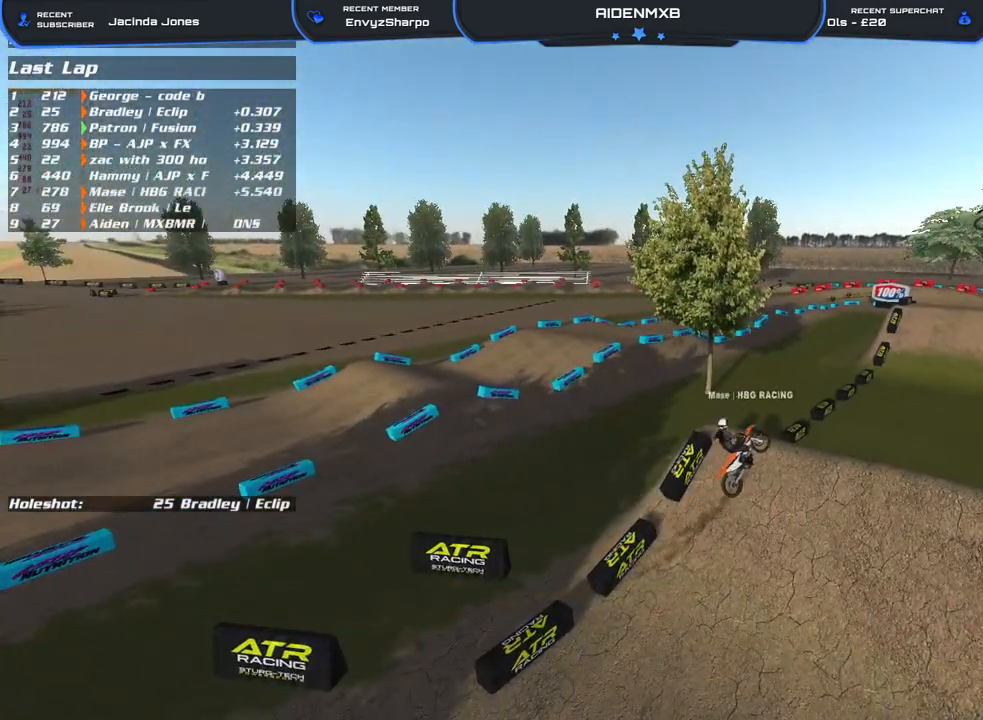
{"buttons": [], "left_stick": "center", "right_stick": "center", "events": [[83, "right_stick", "right"], [183, "left_stick", "down-right"], [250, "right_stick", "center"], [450, "left_stick", "center"]]}
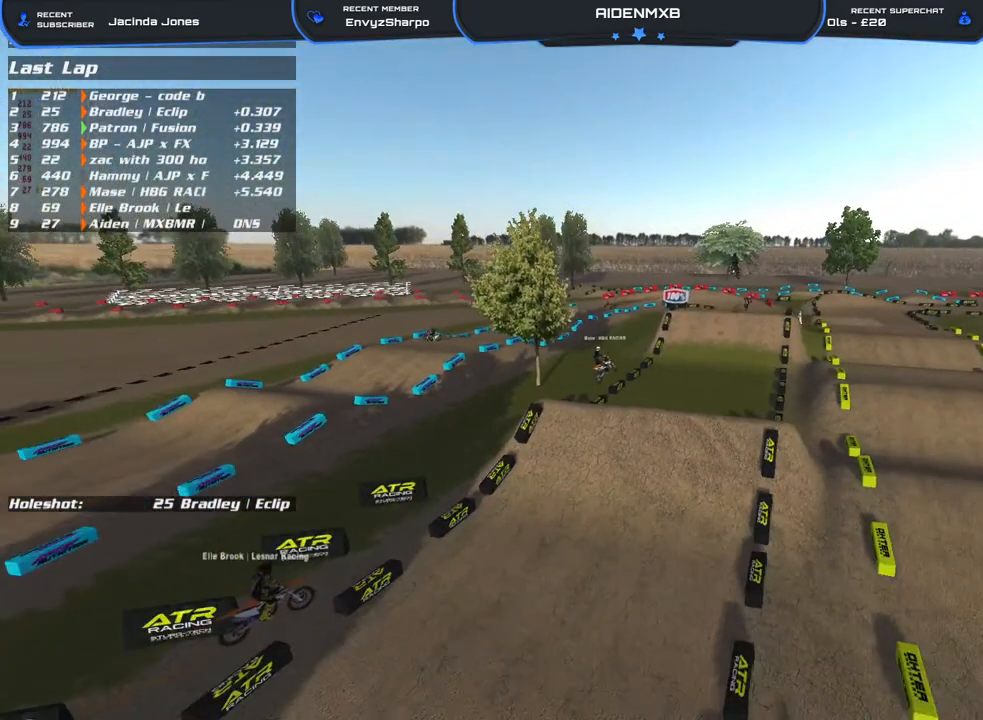
{"buttons": [], "left_stick": "left", "right_stick": "right", "events": [[317, "right_stick", "right"], [417, "left_stick", "left"]]}
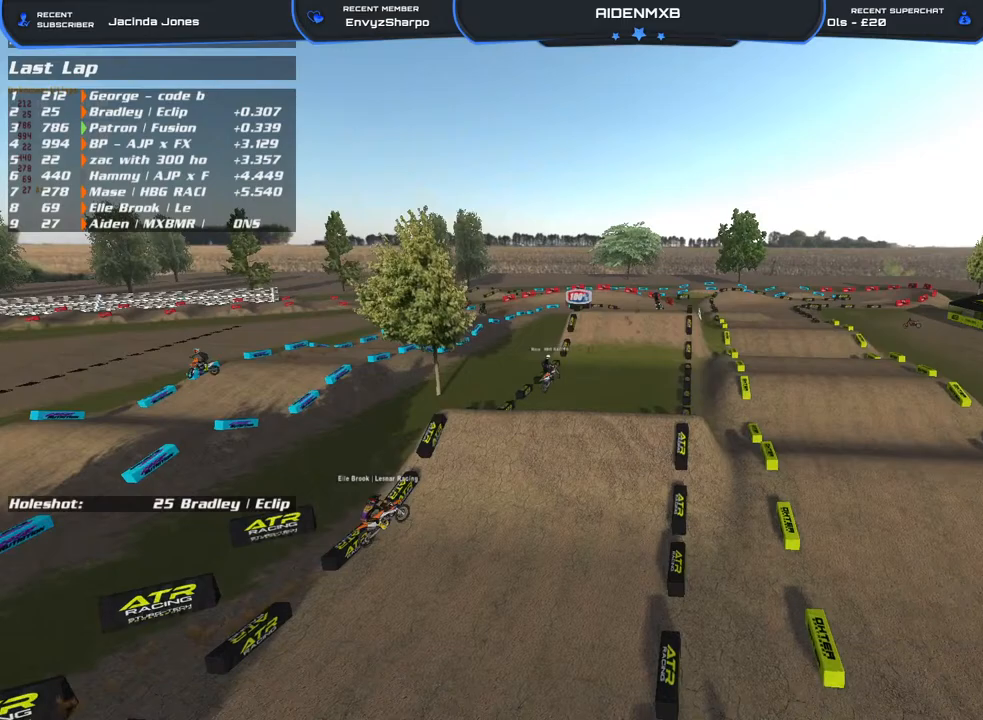
{"buttons": [], "left_stick": "center", "right_stick": "center", "events": [[33, "right_stick", "center"], [333, "left_stick", "up-left"], [450, "left_stick", "center"]]}
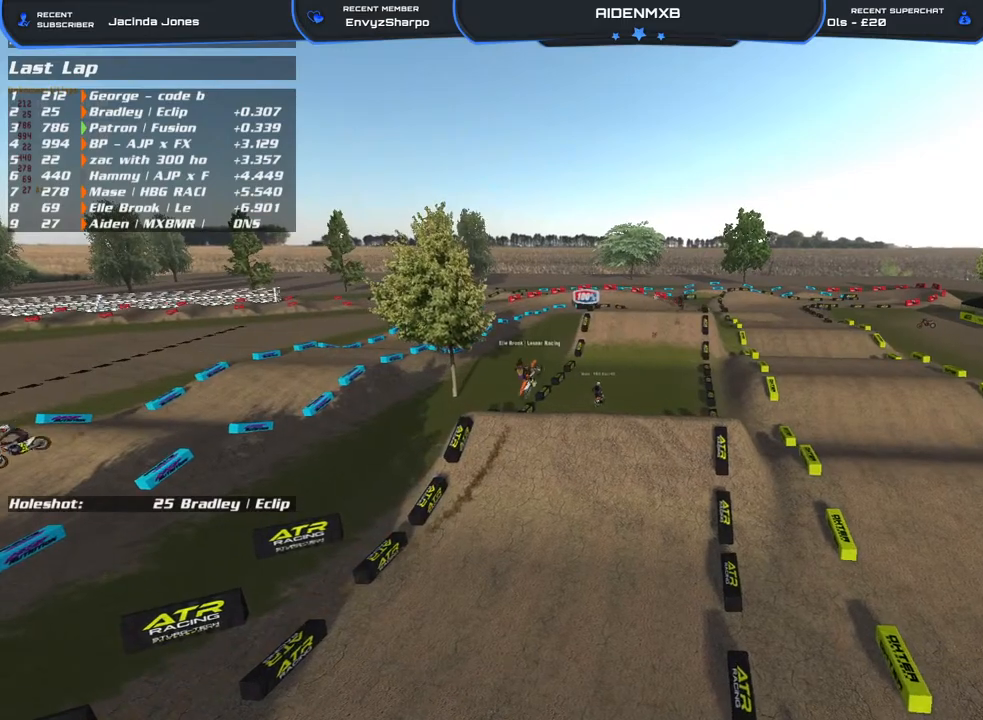
{"buttons": [], "left_stick": "center", "right_stick": "center", "events": []}
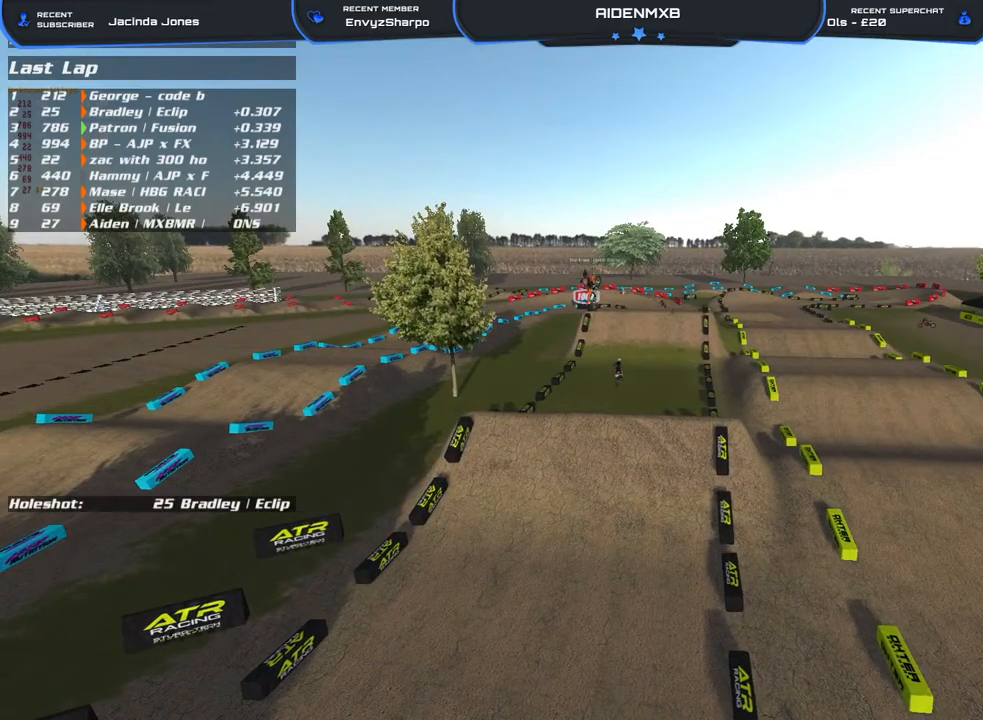
{"buttons": [], "left_stick": "left", "right_stick": "center", "events": [[350, "left_stick", "left"]]}
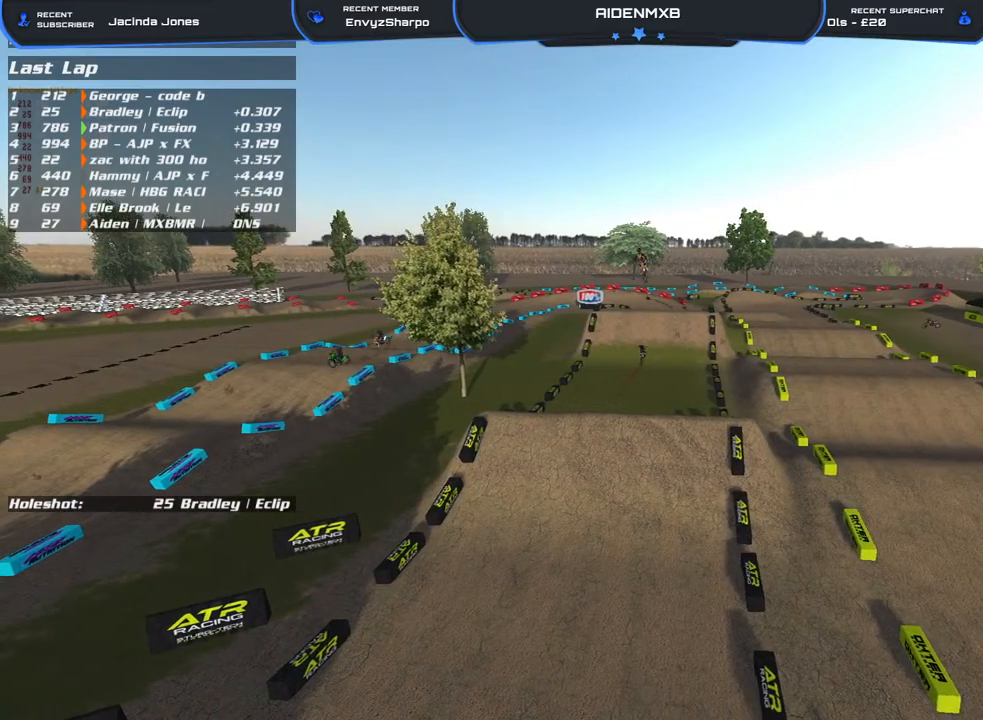
{"buttons": [], "left_stick": "left", "right_stick": "center", "events": []}
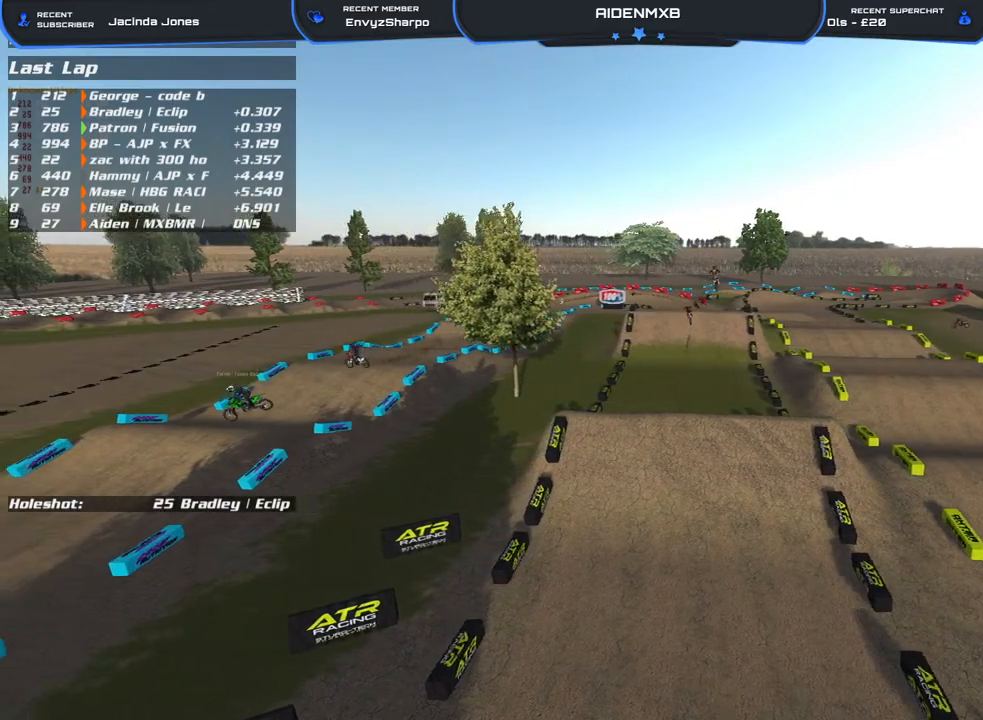
{"buttons": ["L3"], "left_stick": "center", "right_stick": "center", "events": [[267, "L3", "down"], [300, "left_stick", "center"]]}
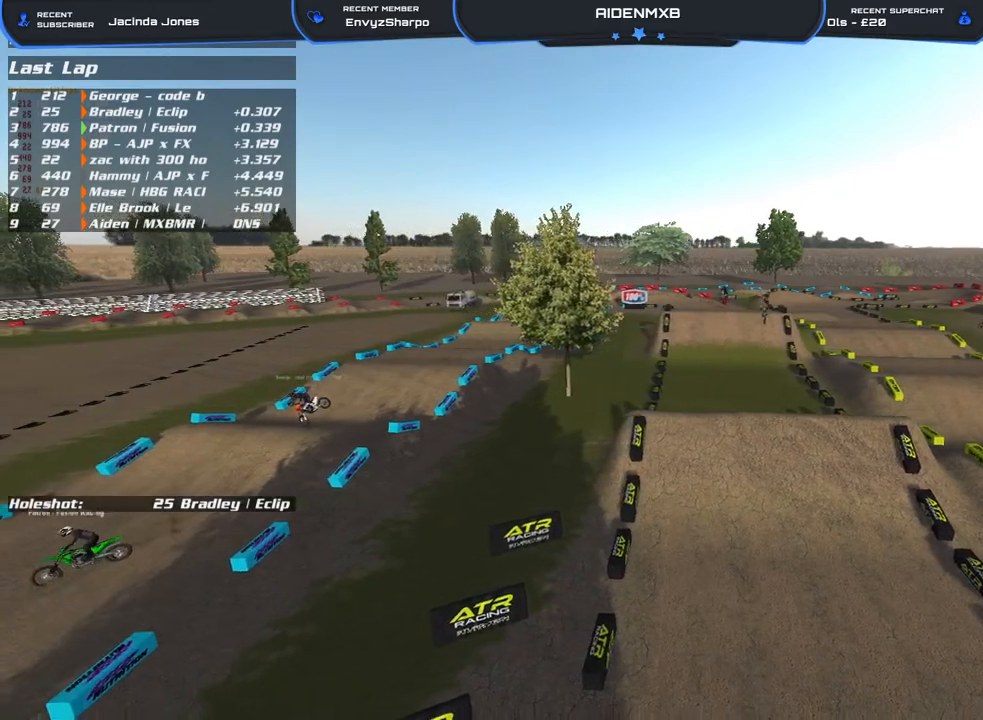
{"buttons": ["L3"], "left_stick": "left", "right_stick": "left", "events": [[50, "left_stick", "left"], [233, "right_stick", "left"]]}
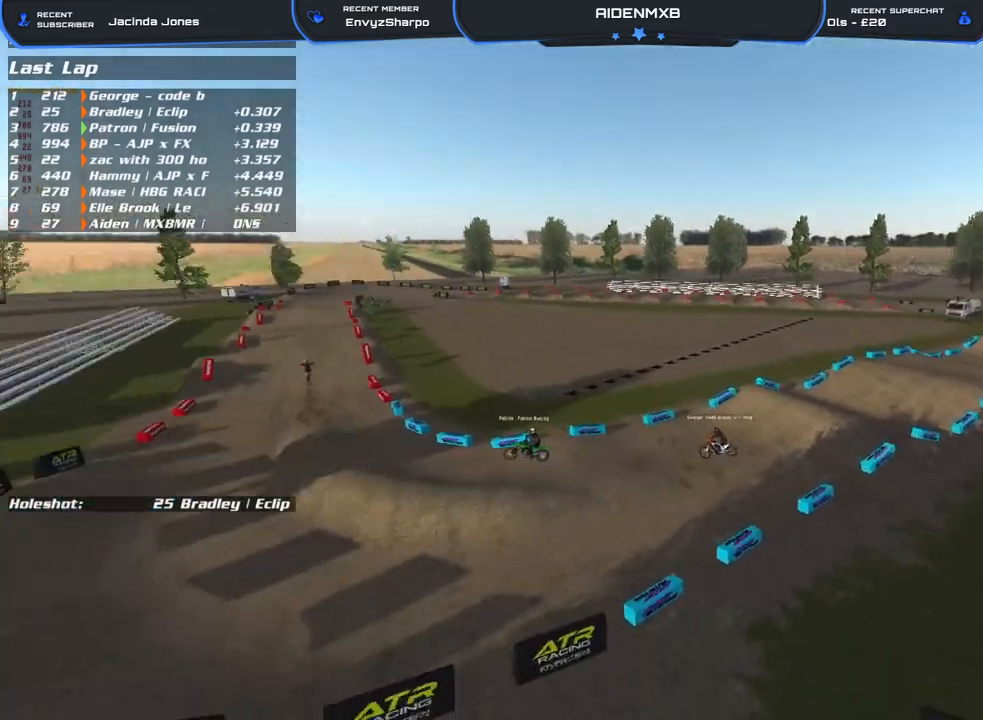
{"buttons": [], "left_stick": "center", "right_stick": "center", "events": [[33, "right_stick", "center"], [100, "L3", "up"], [217, "left_stick", "center"]]}
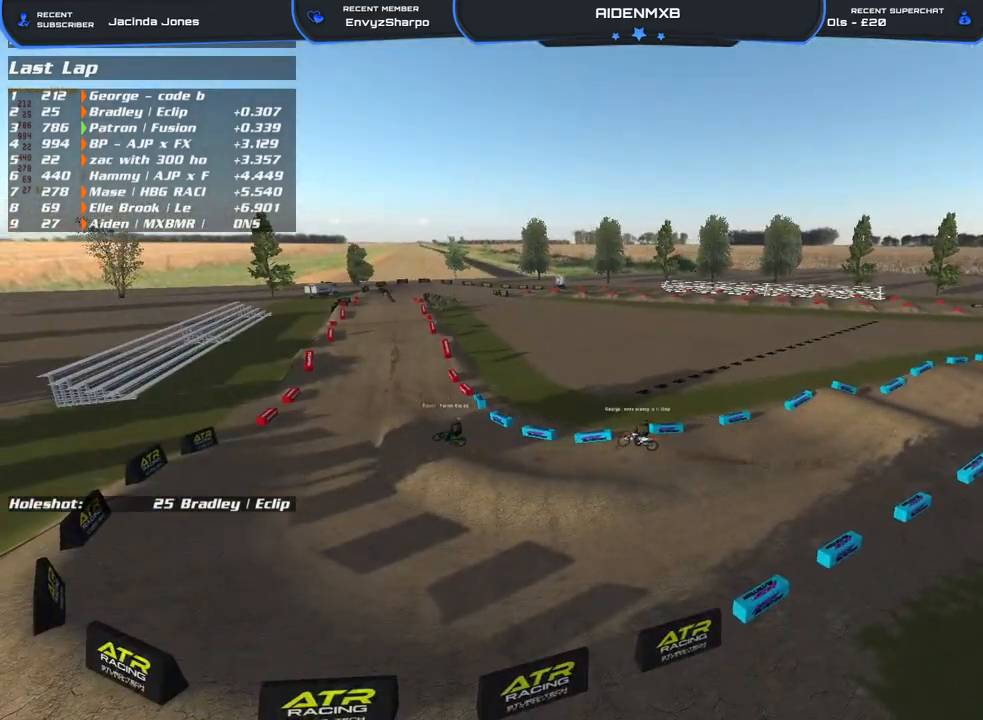
{"buttons": [], "left_stick": "center", "right_stick": "center", "events": []}
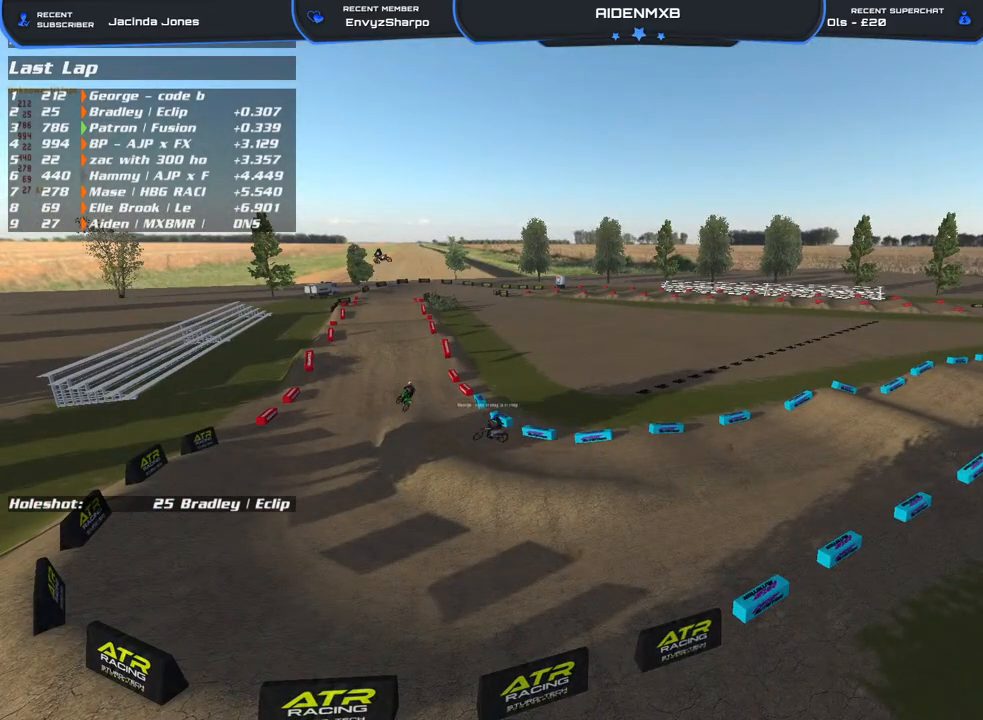
{"buttons": [], "left_stick": "up-left", "right_stick": "up", "events": [[150, "left_stick", "up-left"], [350, "right_stick", "up"]]}
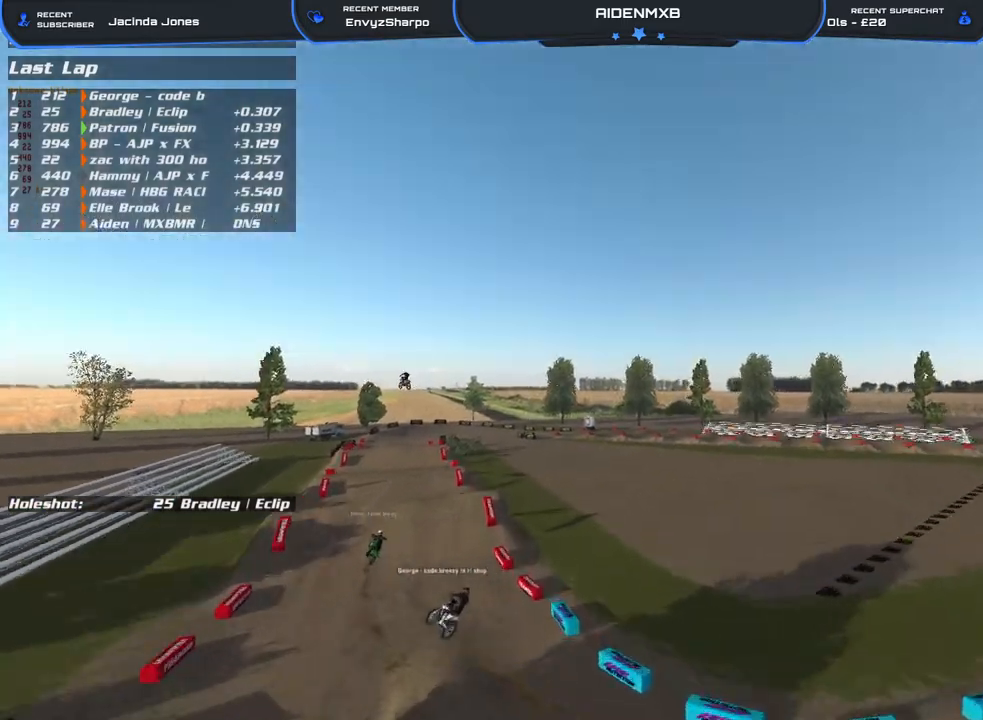
{"buttons": ["DPAD_UP"], "left_stick": "up-left", "right_stick": "down", "events": [[167, "right_stick", "center"], [350, "right_stick", "down"], [383, "DPAD_UP", "down"]]}
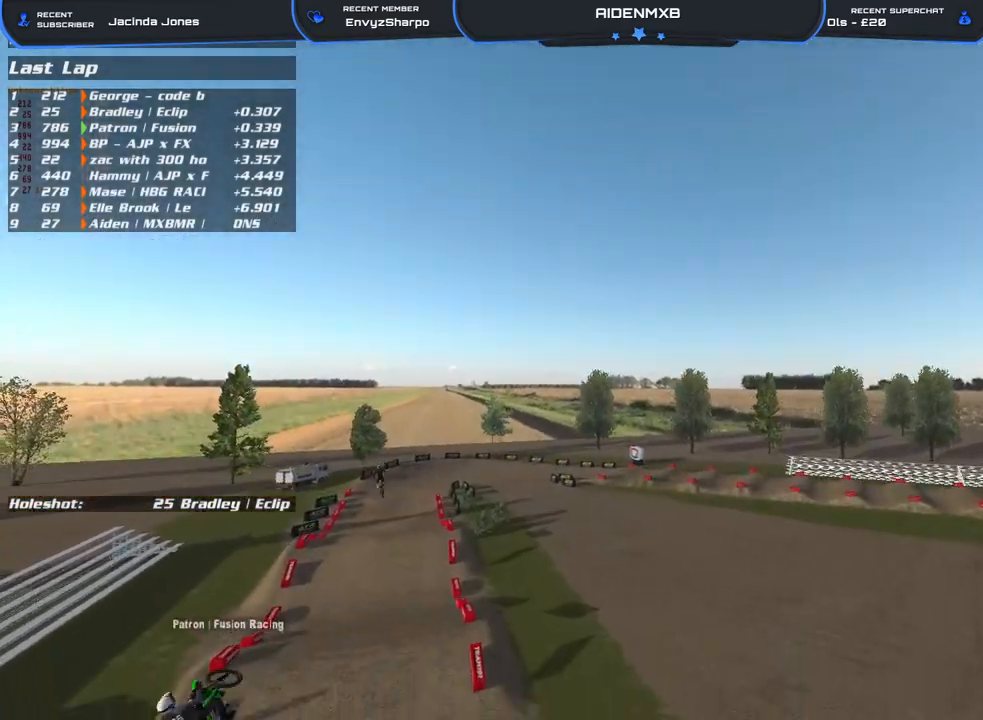
{"buttons": [], "left_stick": "up", "right_stick": "down-left", "events": [[133, "right_stick", "center"], [417, "right_stick", "down-left"], [467, "DPAD_UP", "up"], [500, "left_stick", "up"]]}
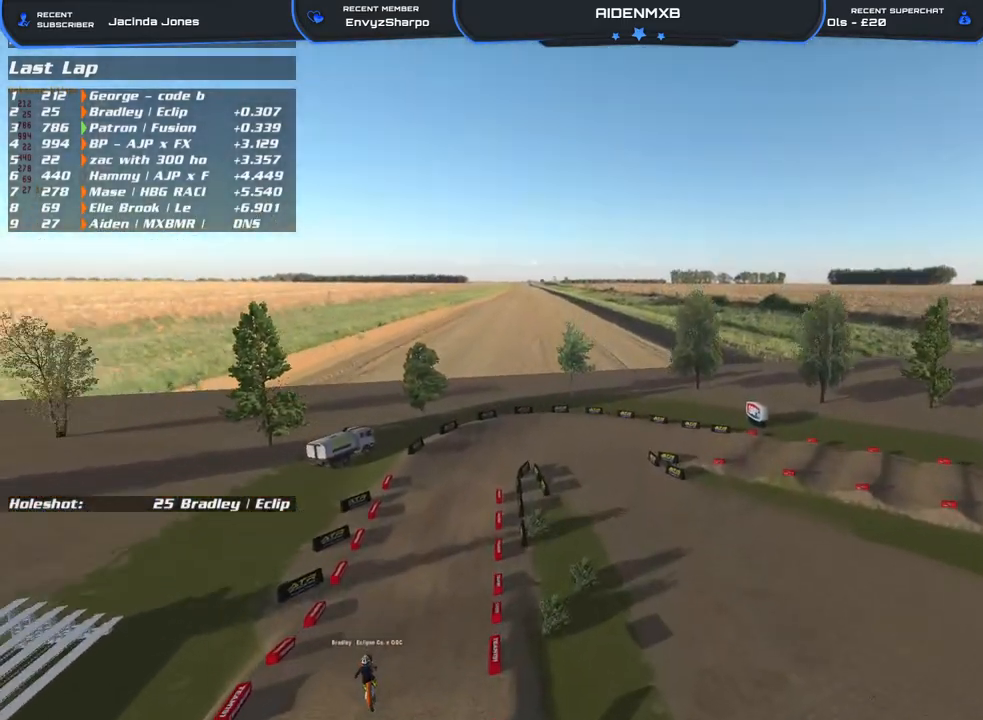
{"buttons": [], "left_stick": "up-right", "right_stick": "down-left", "events": [[100, "right_stick", "center"], [150, "left_stick", "up-right"], [500, "right_stick", "down-left"]]}
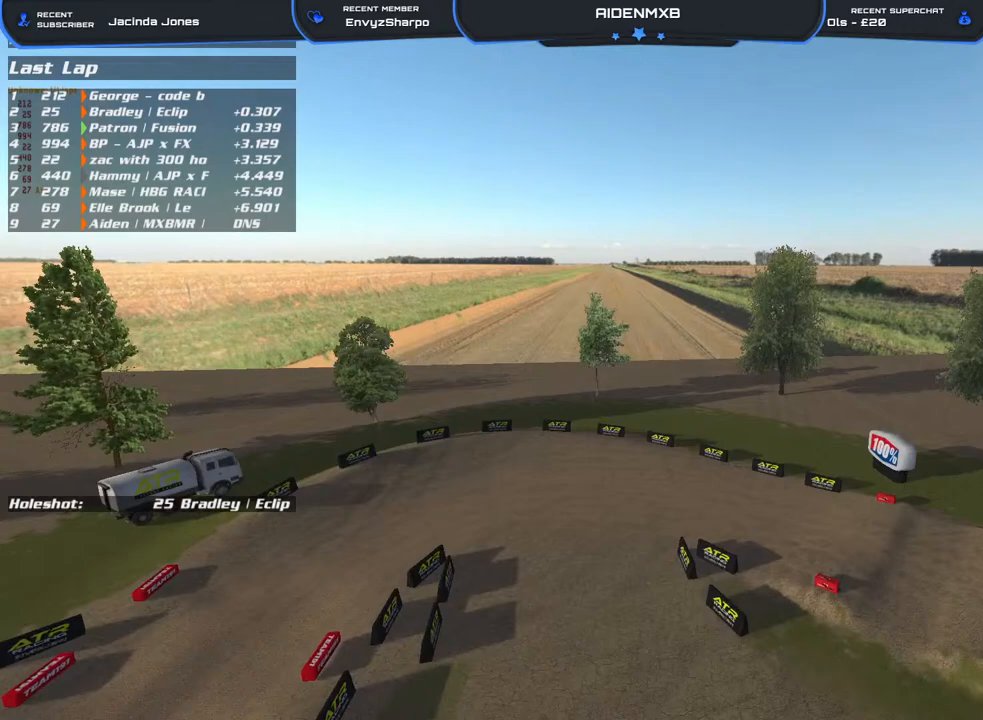
{"buttons": [], "left_stick": "up-right", "right_stick": "left", "events": [[450, "right_stick", "left"]]}
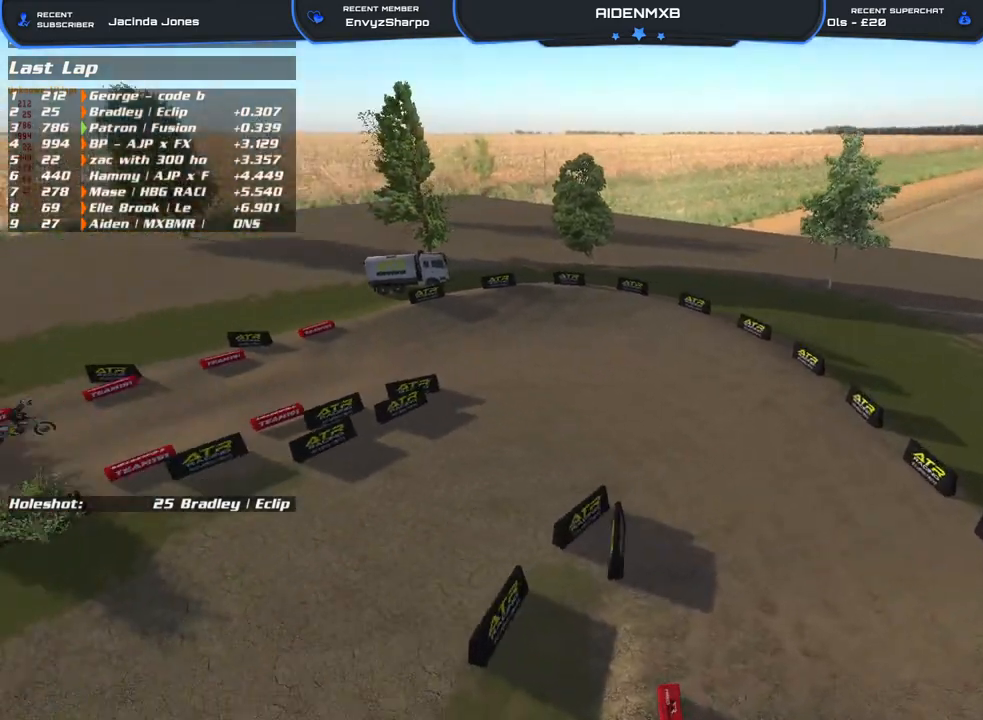
{"buttons": [], "left_stick": "center", "right_stick": "center", "events": [[33, "left_stick", "right"], [217, "left_stick", "down-right"], [350, "right_stick", "center"], [400, "left_stick", "center"]]}